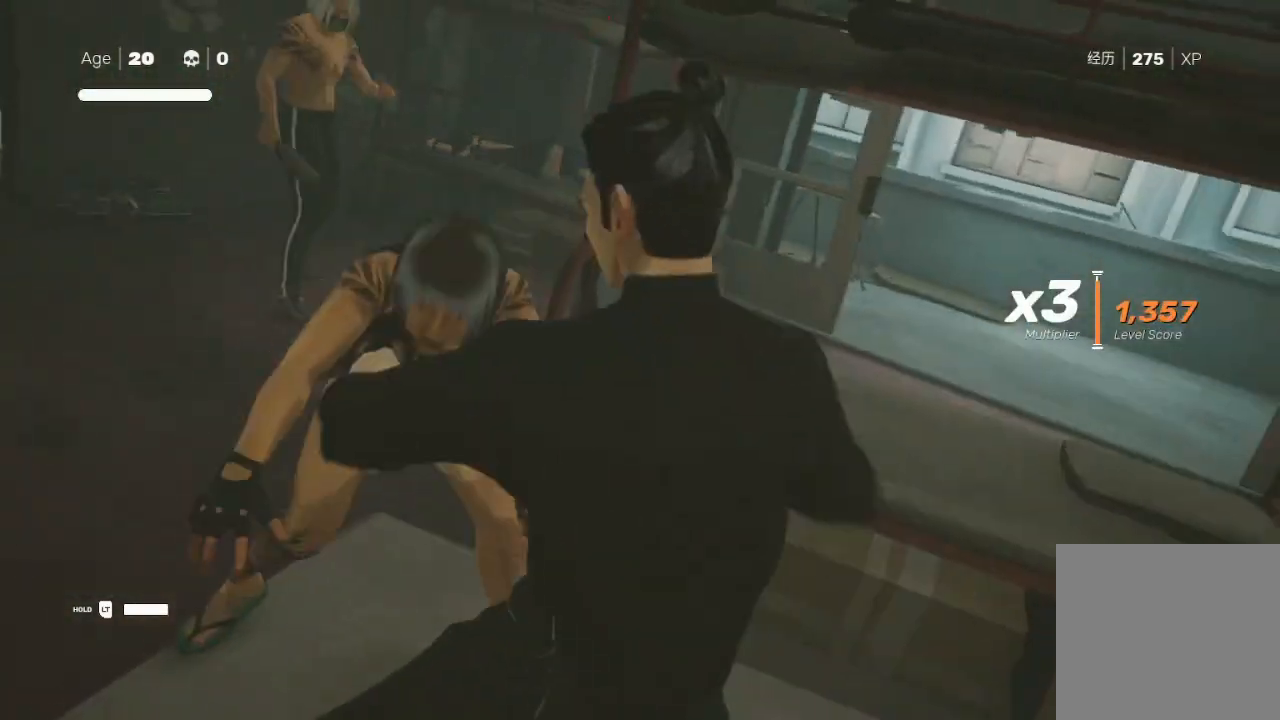
Gameplay with a controller (Xbox layout); each line is a JSON object with the inputs held at the frame after it. "events" lists button and stick changes between this image and that frame as [ms after this image, input, new state], when the widget could be followed in between.
{"buttons": [], "left_stick": "center", "right_stick": "center", "events": []}
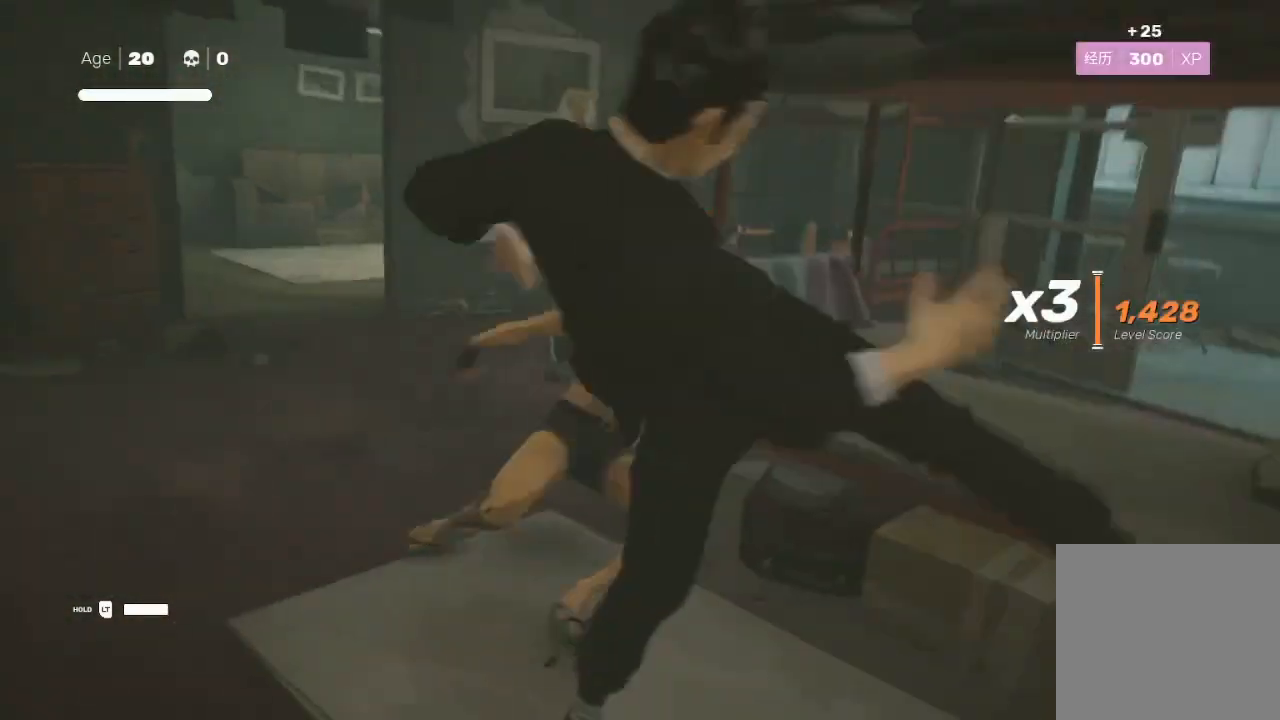
{"buttons": ["R2"], "left_stick": "up", "right_stick": "center", "events": [[67, "left_stick", "up-left"], [100, "R2", "down"], [300, "left_stick", "up"]]}
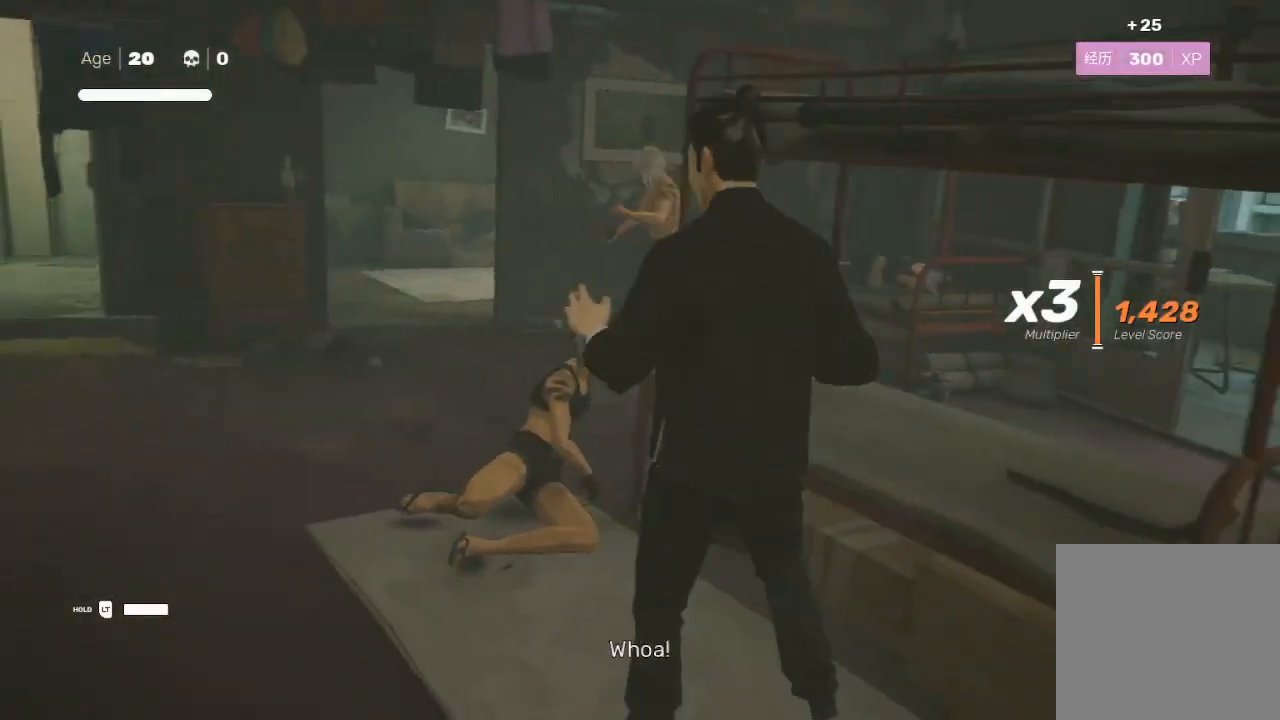
{"buttons": ["R2"], "left_stick": "up-left", "right_stick": "center", "events": [[267, "left_stick", "up-left"]]}
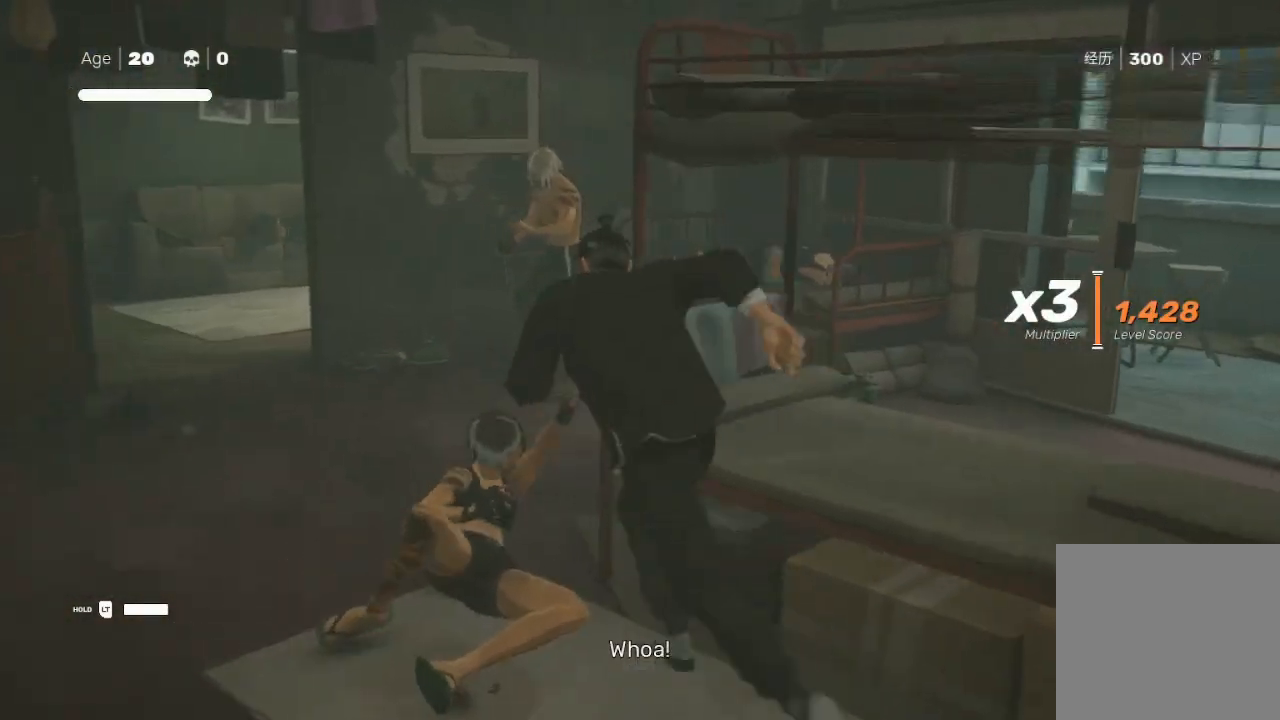
{"buttons": ["Y", "R2"], "left_stick": "up", "right_stick": "center", "events": [[67, "left_stick", "up"], [300, "Y", "down"]]}
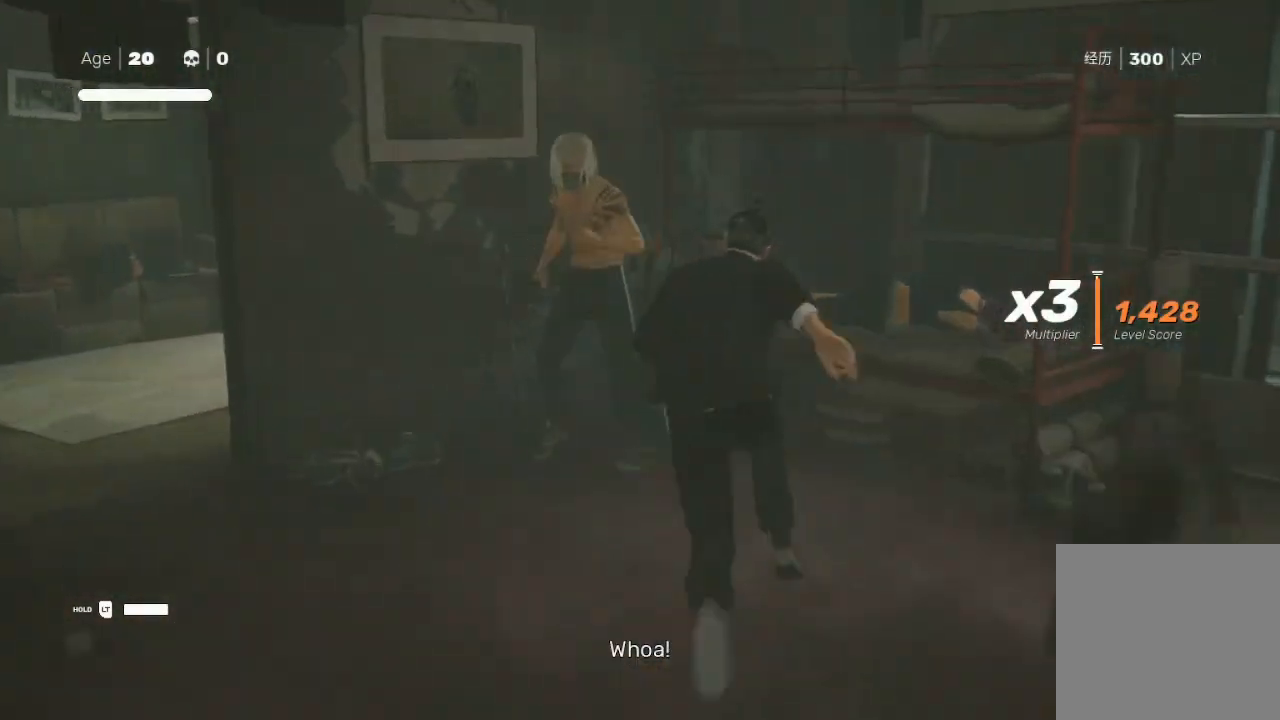
{"buttons": ["Y", "R2"], "left_stick": "center", "right_stick": "center", "events": [[367, "left_stick", "center"]]}
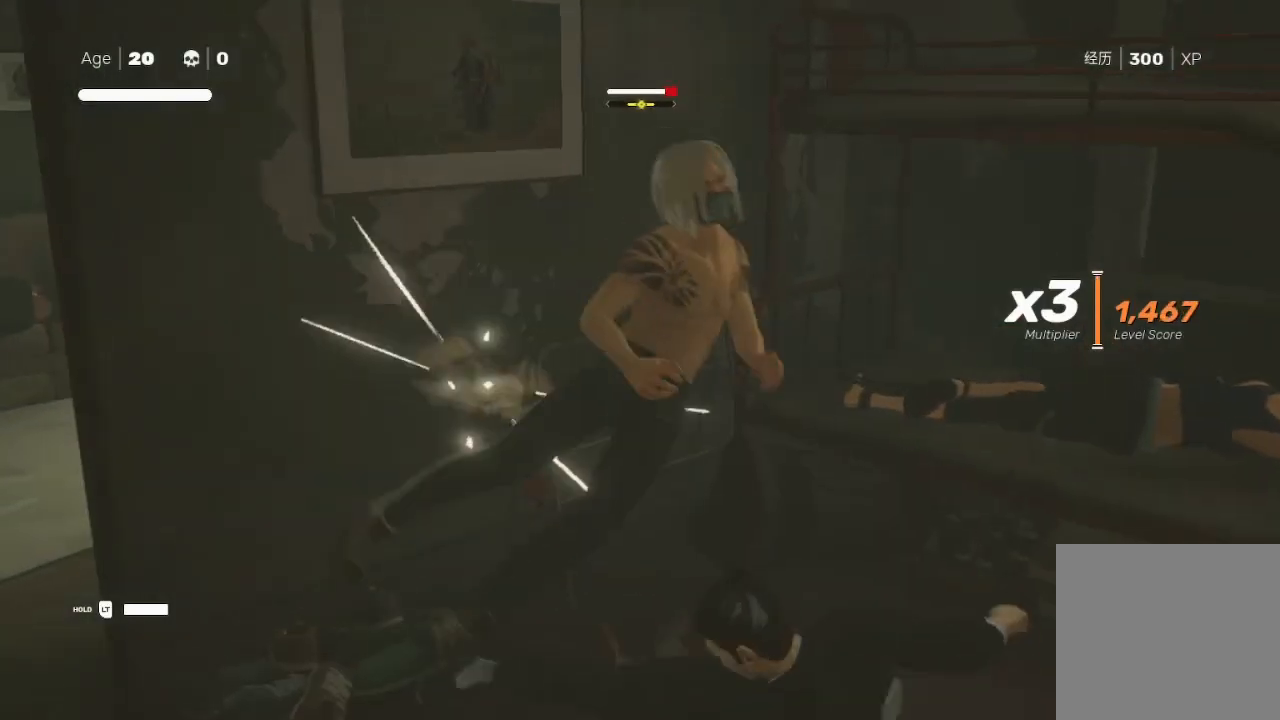
{"buttons": [], "left_stick": "center", "right_stick": "center", "events": [[33, "Y", "up"], [67, "R2", "up"]]}
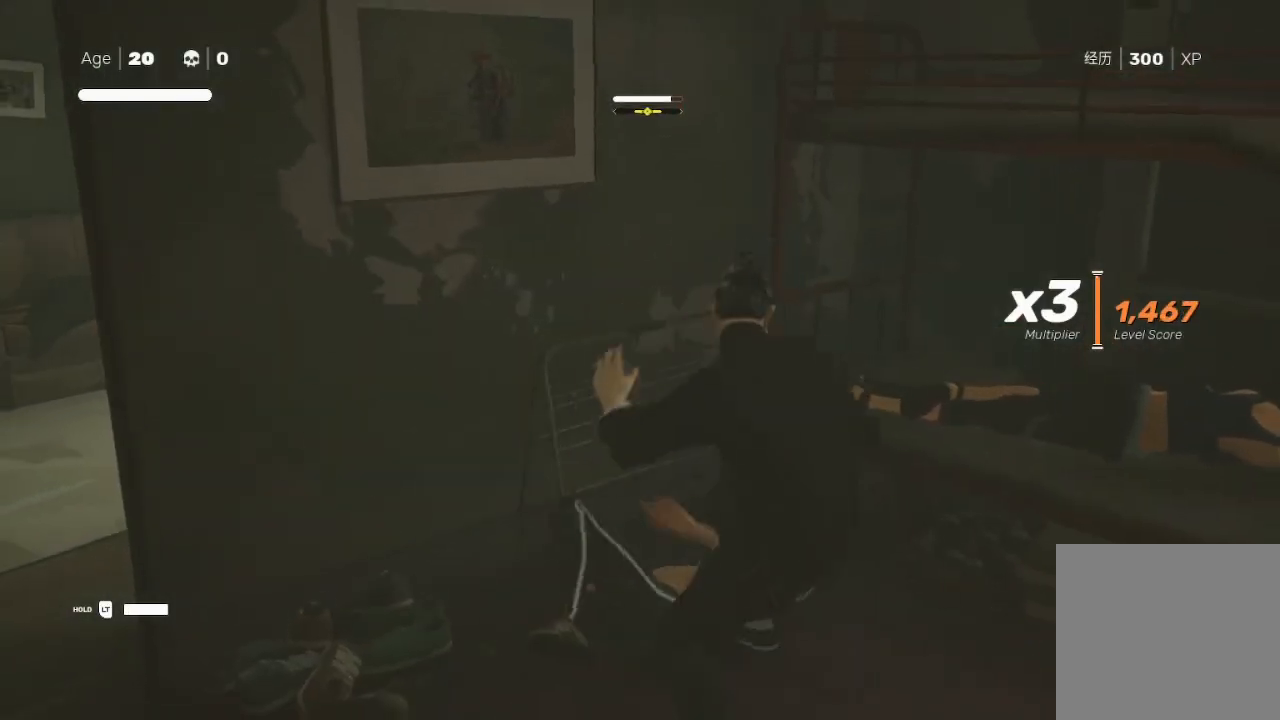
{"buttons": ["B"], "left_stick": "center", "right_stick": "center", "events": [[400, "B", "down"]]}
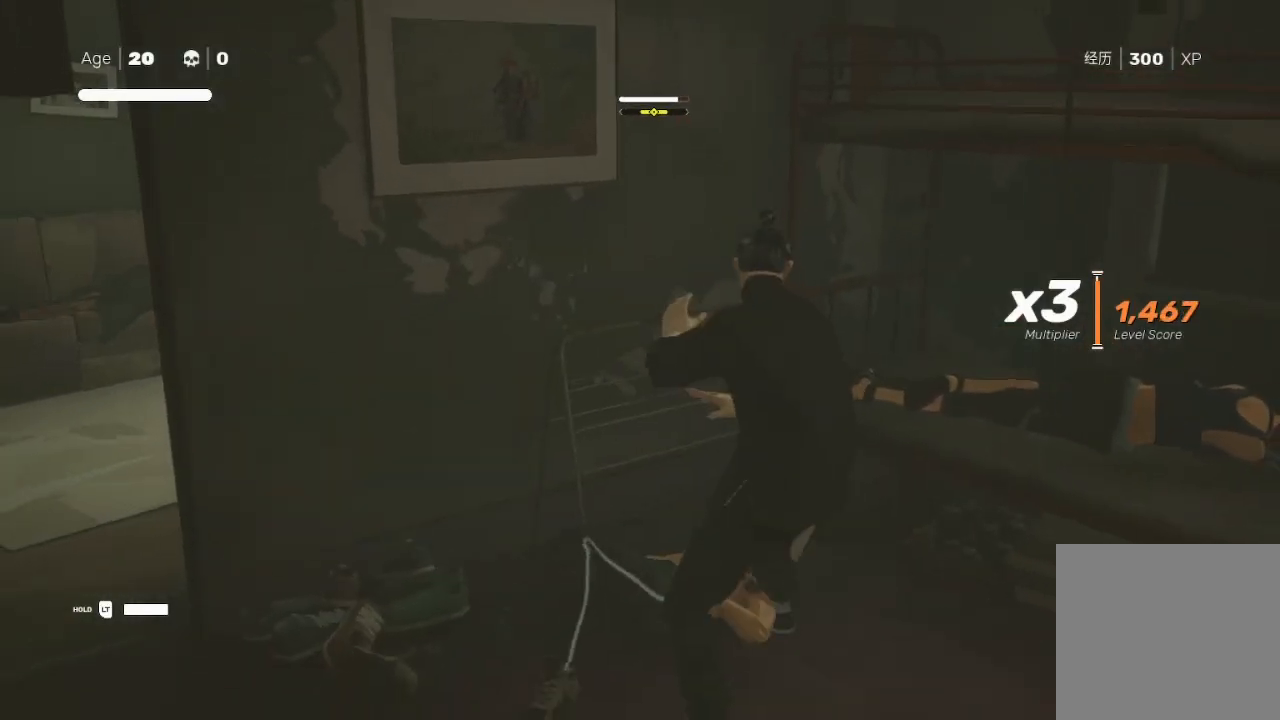
{"buttons": ["B"], "left_stick": "center", "right_stick": "center", "events": []}
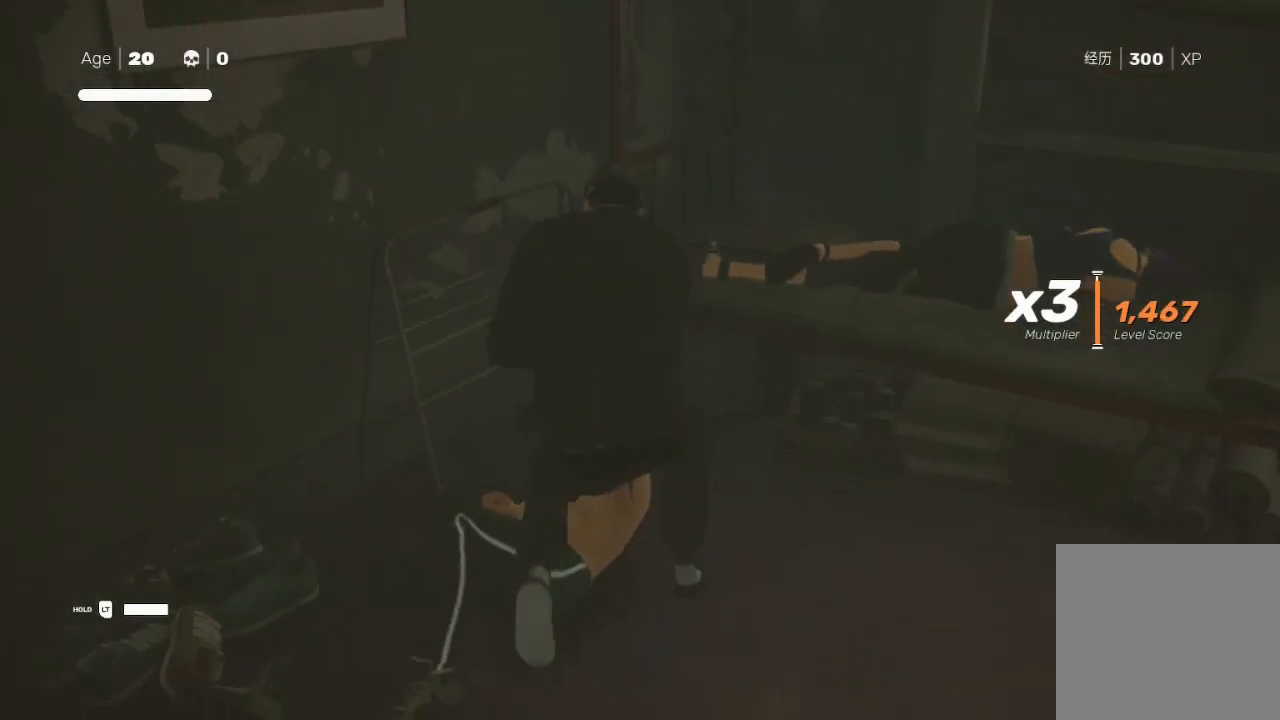
{"buttons": [], "left_stick": "center", "right_stick": "center", "events": [[100, "B", "up"]]}
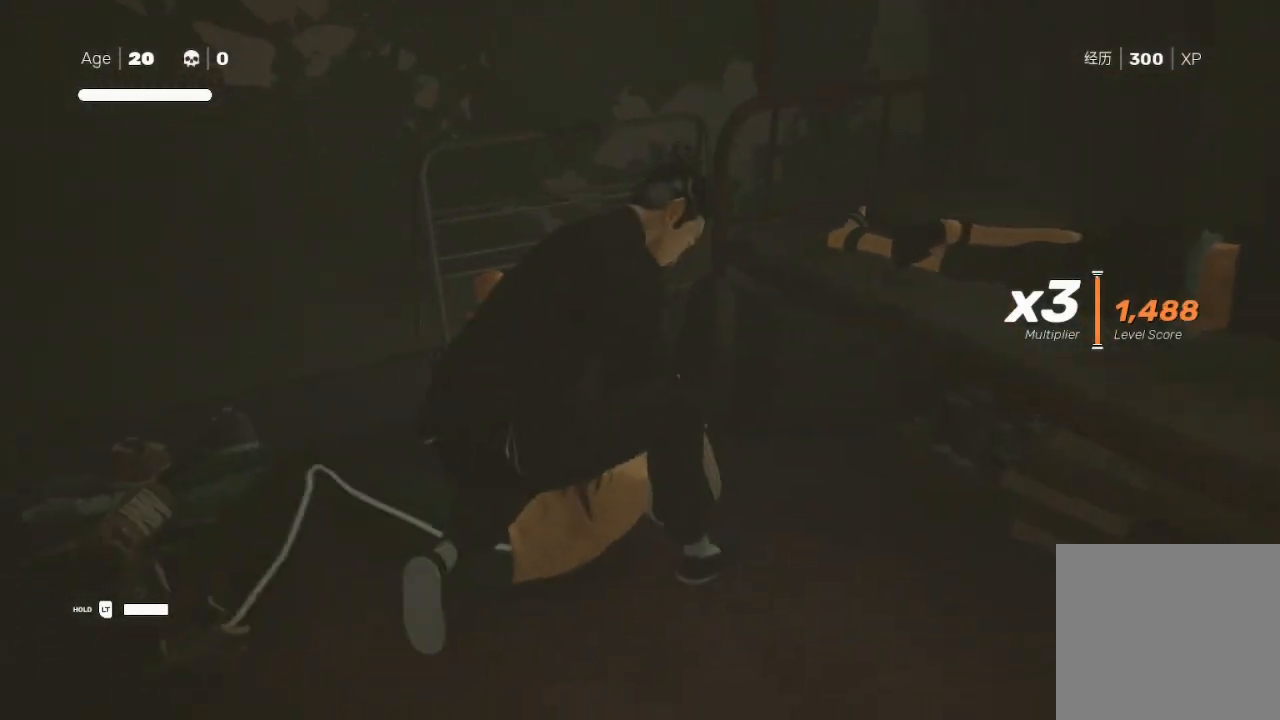
{"buttons": [], "left_stick": "center", "right_stick": "center", "events": []}
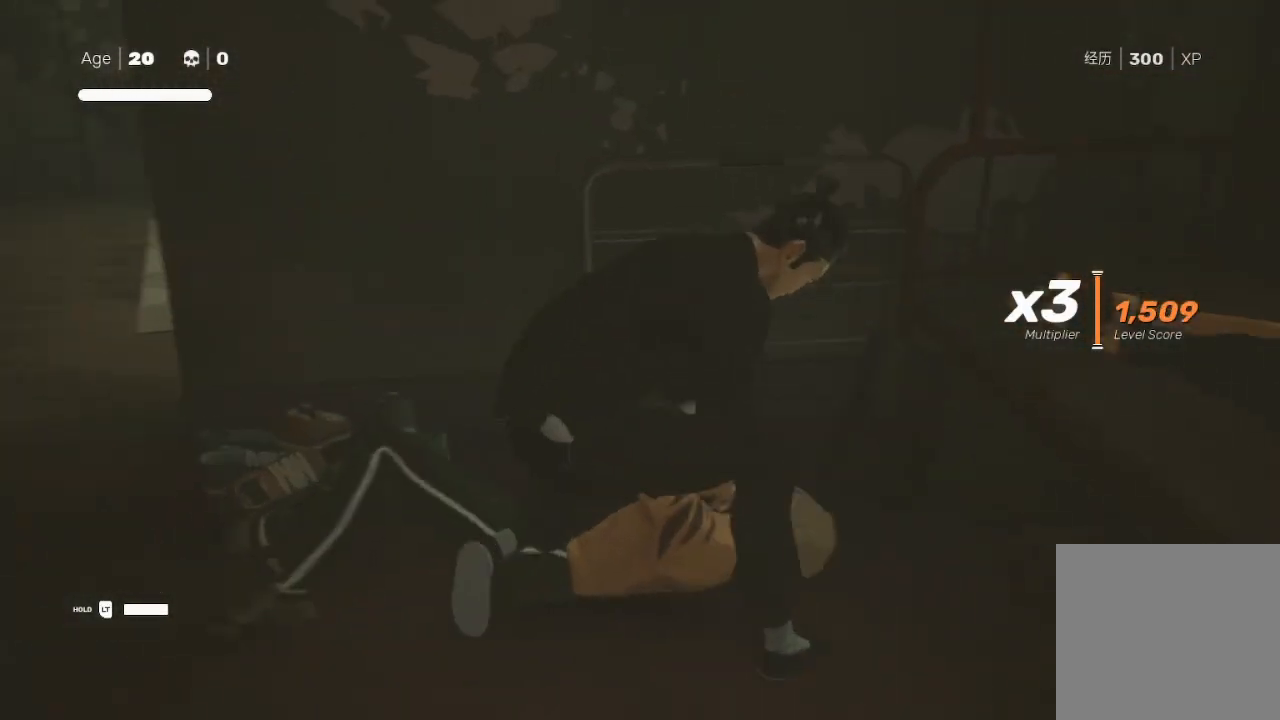
{"buttons": [], "left_stick": "left", "right_stick": "center", "events": [[333, "left_stick", "right"], [467, "left_stick", "left"]]}
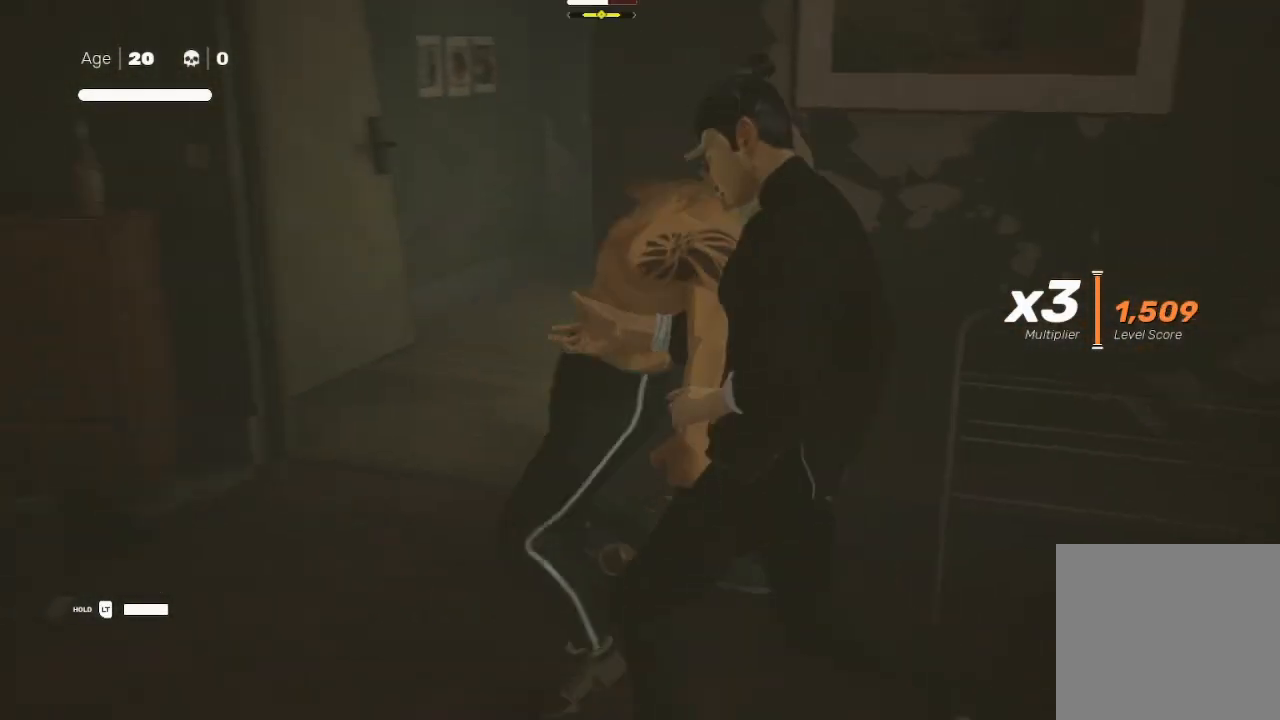
{"buttons": [], "left_stick": "right", "right_stick": "center", "events": [[100, "X", "down"], [233, "left_stick", "center"], [267, "X", "up"], [433, "left_stick", "right"]]}
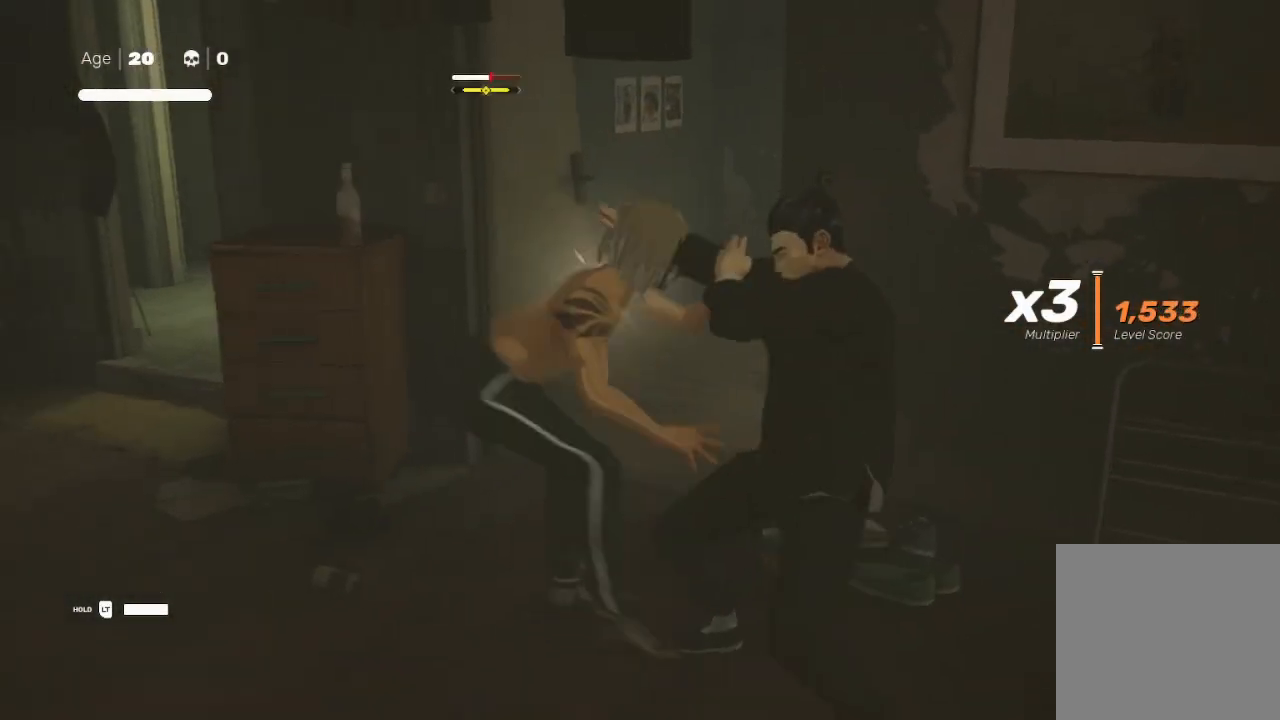
{"buttons": [], "left_stick": "up-left", "right_stick": "center", "events": [[67, "left_stick", "down"], [133, "Y", "down"], [200, "left_stick", "up-left"], [233, "Y", "up"]]}
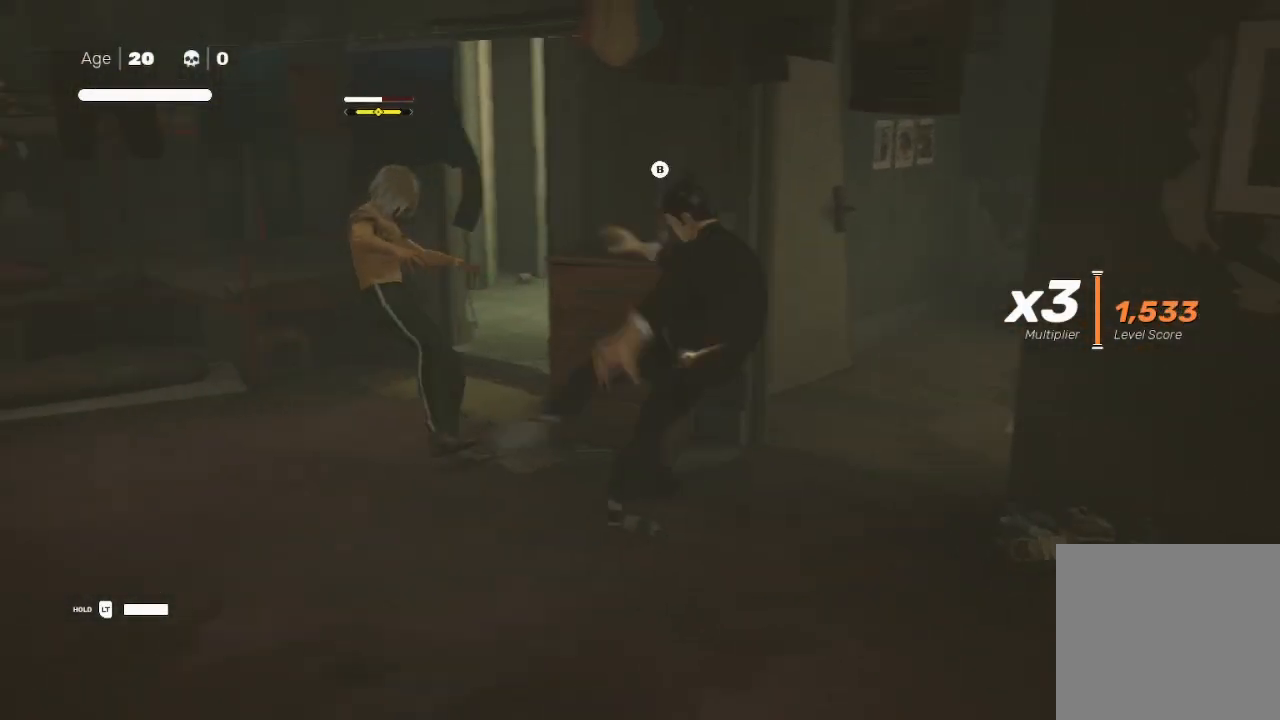
{"buttons": ["R2"], "left_stick": "up-left", "right_stick": "center", "events": [[33, "left_stick", "center"], [333, "left_stick", "up-left"], [433, "B", "down"], [467, "R2", "down"], [500, "B", "up"]]}
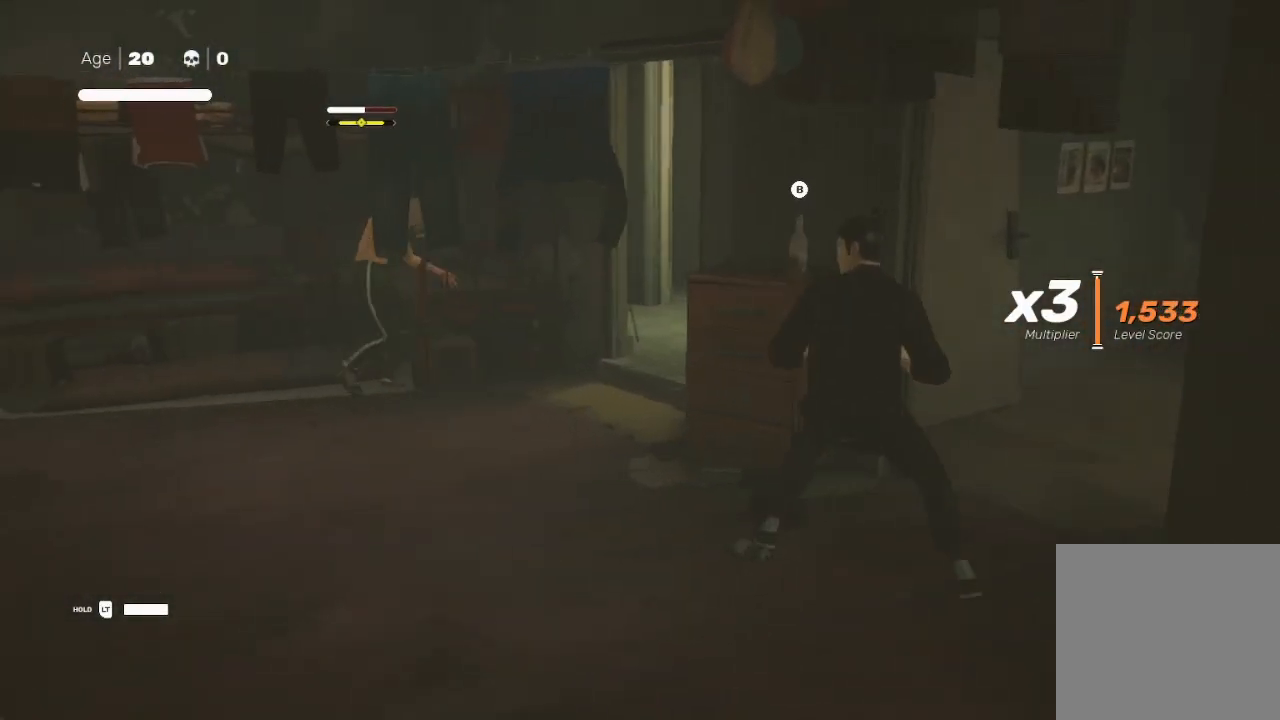
{"buttons": [], "left_stick": "up-left", "right_stick": "center", "events": [[500, "R2", "up"]]}
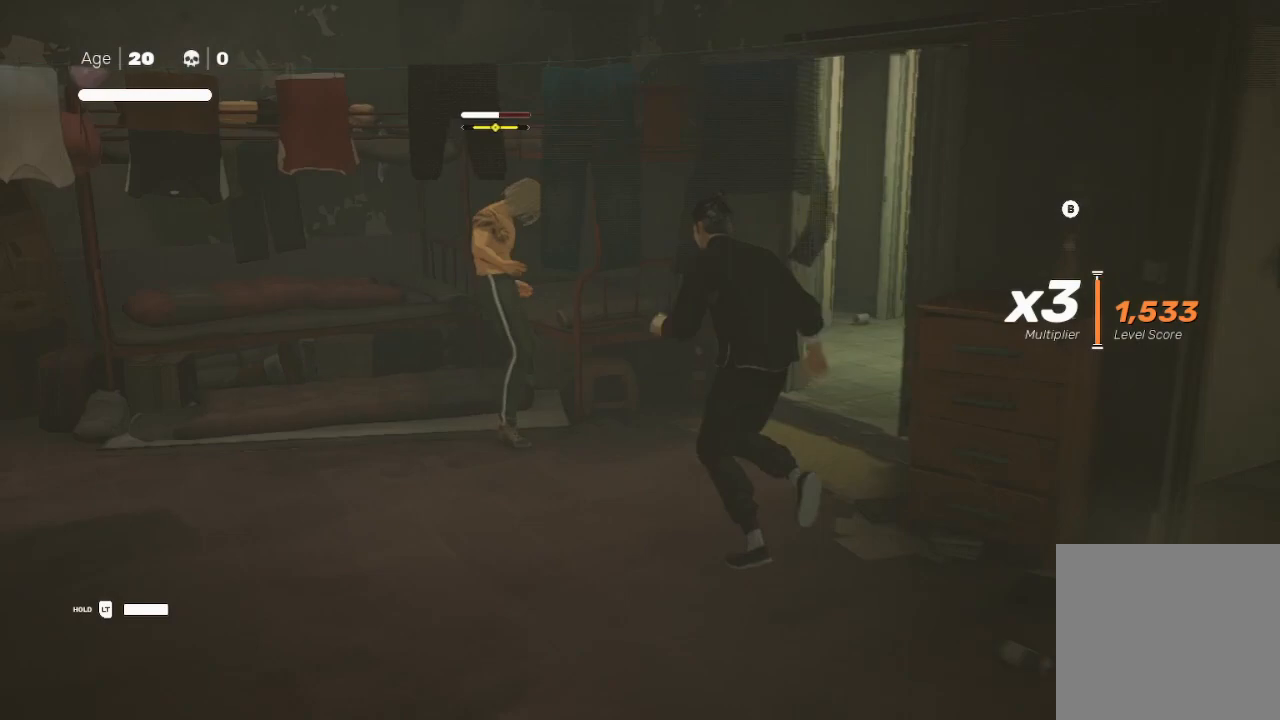
{"buttons": [], "left_stick": "center", "right_stick": "center", "events": [[233, "X", "down"], [233, "left_stick", "center"], [333, "X", "up"]]}
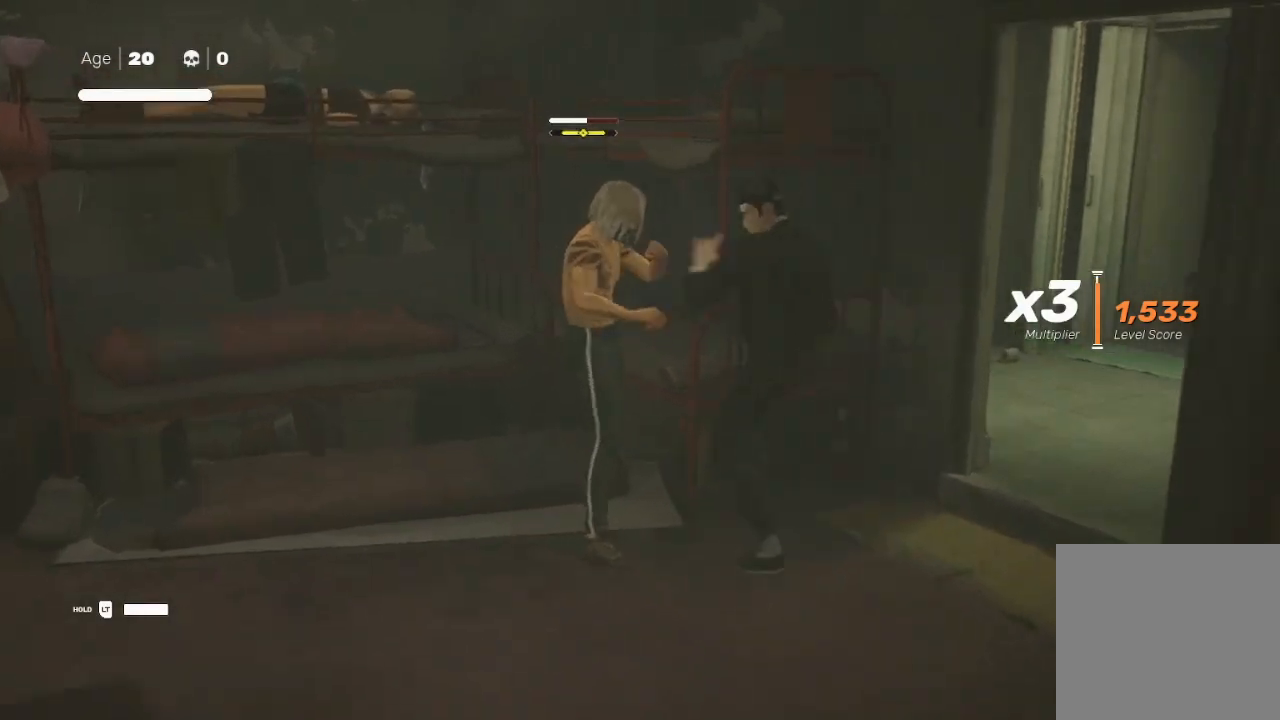
{"buttons": [], "left_stick": "center", "right_stick": "center", "events": [[167, "Y", "down"], [267, "Y", "up"], [333, "Y", "down"], [433, "Y", "up"]]}
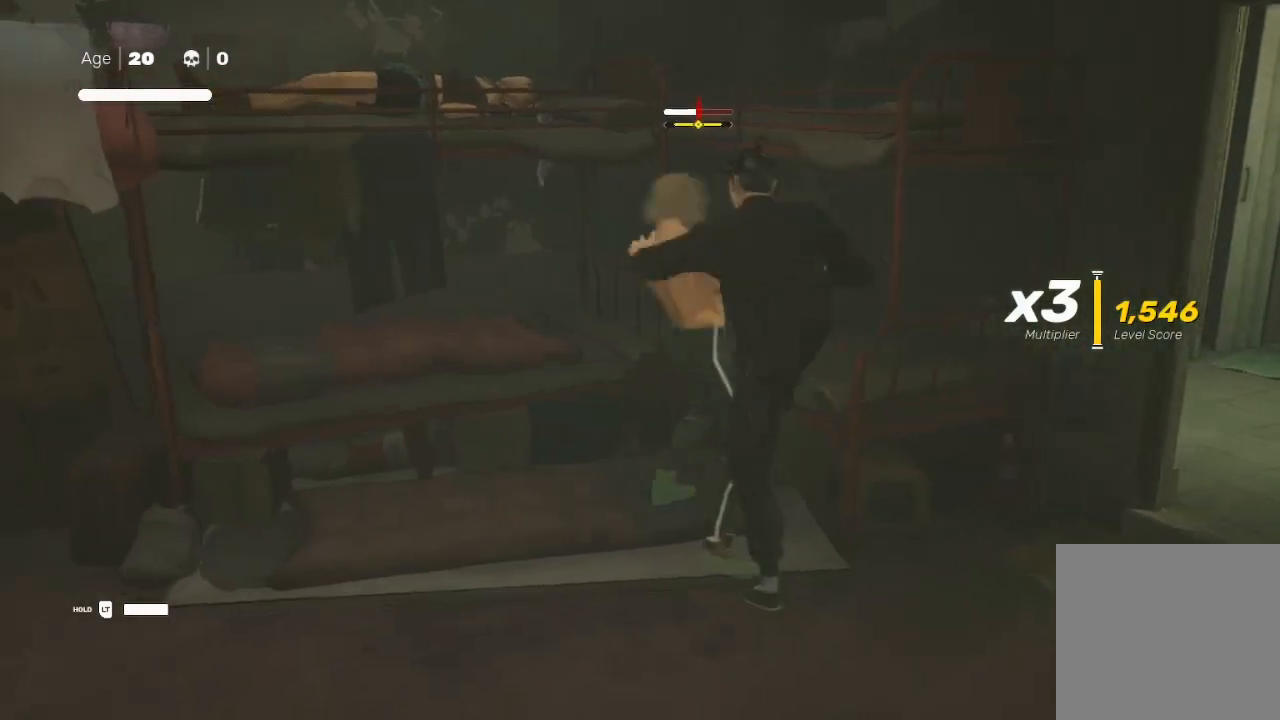
{"buttons": [], "left_stick": "center", "right_stick": "center", "events": [[33, "Y", "down"], [133, "Y", "up"], [233, "X", "down"], [367, "X", "up"], [433, "X", "down"], [467, "X", "up"]]}
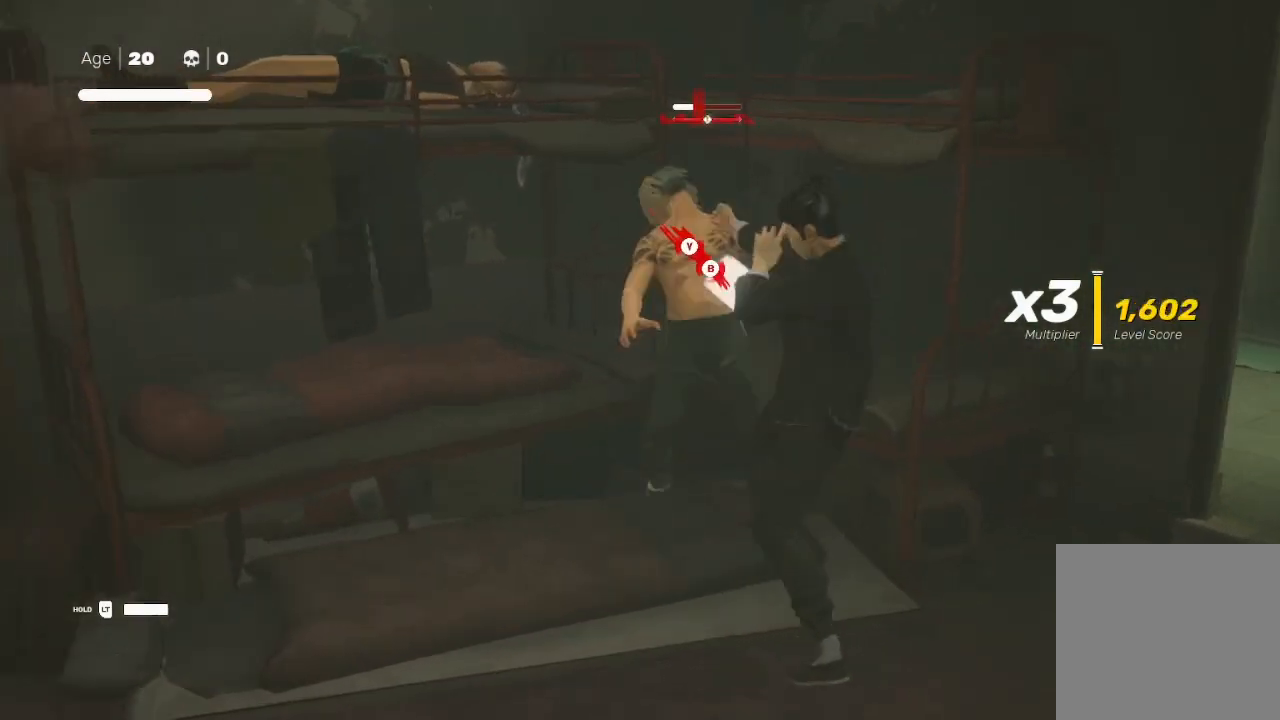
{"buttons": [], "left_stick": "center", "right_stick": "center", "events": [[67, "Y", "down"], [133, "Y", "up"], [233, "Y", "down"], [333, "Y", "up"], [367, "Y", "down"], [500, "Y", "up"]]}
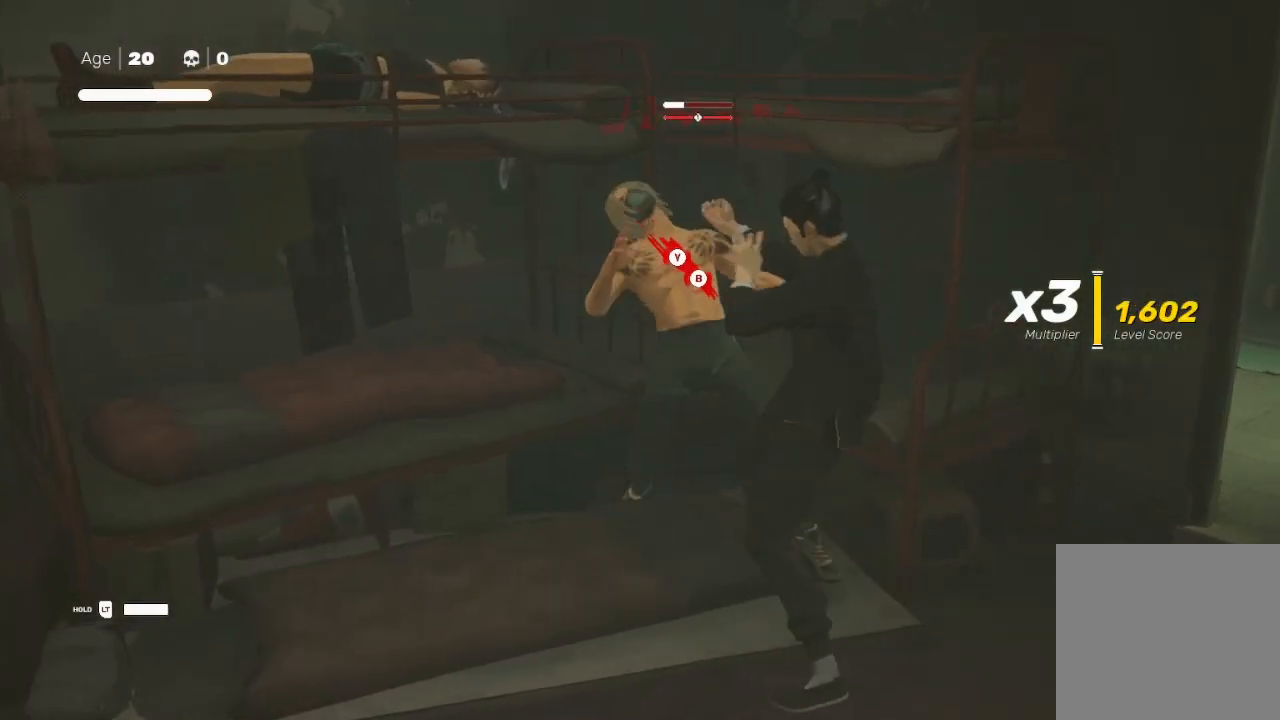
{"buttons": [], "left_stick": "center", "right_stick": "center", "events": [[100, "Y", "down"], [167, "Y", "up"], [300, "Y", "down"], [400, "Y", "up"]]}
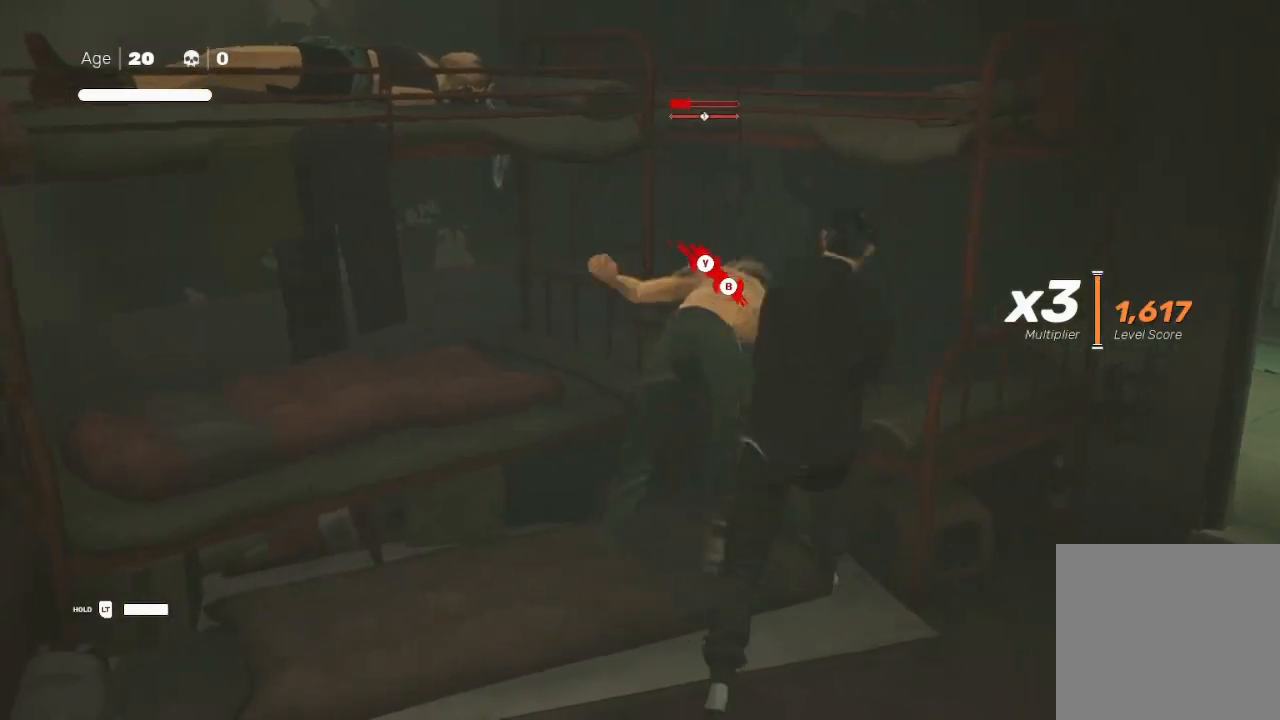
{"buttons": [], "left_stick": "center", "right_stick": "center", "events": []}
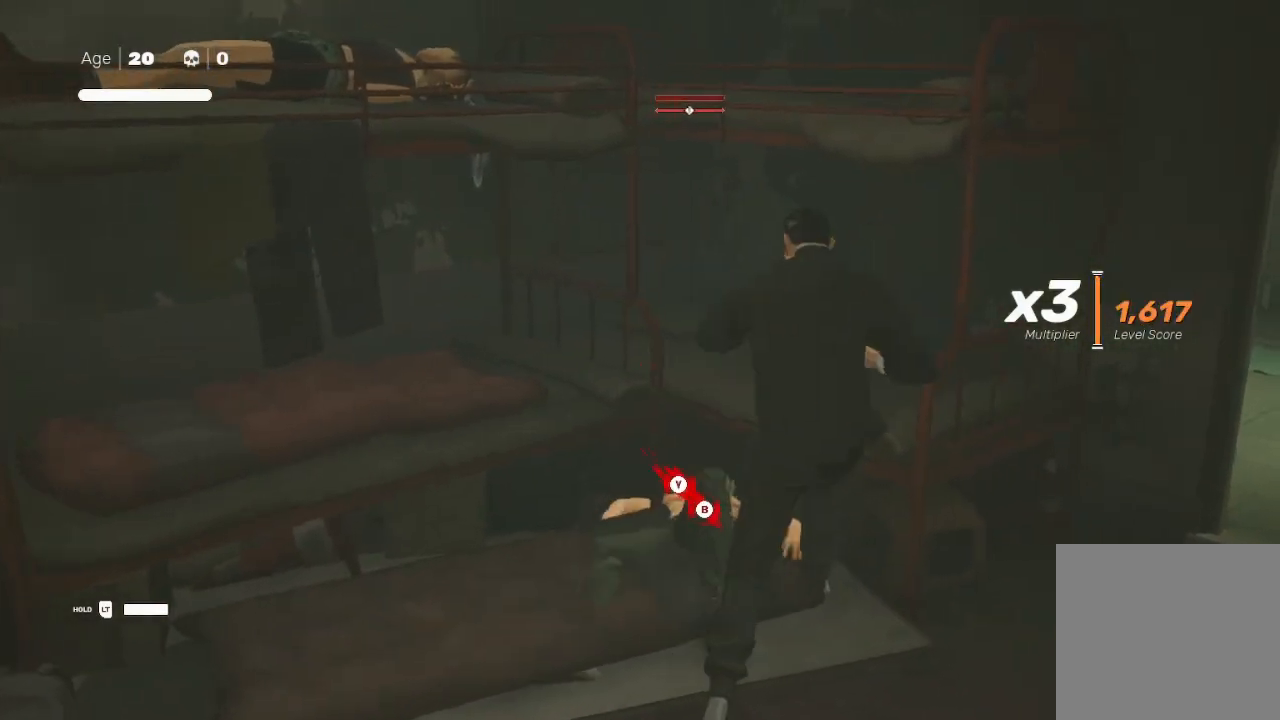
{"buttons": [], "left_stick": "center", "right_stick": "center", "events": [[133, "B", "down"], [300, "B", "up"]]}
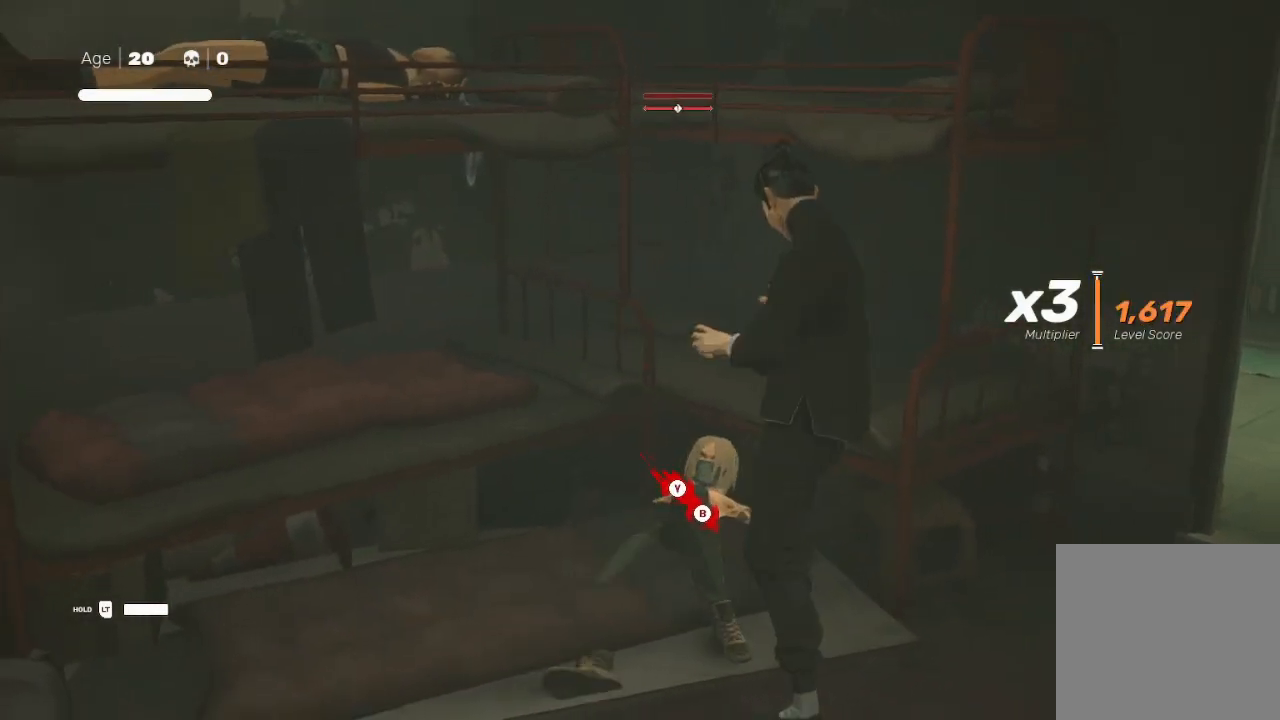
{"buttons": [], "left_stick": "center", "right_stick": "center", "events": [[167, "Y", "down"], [200, "B", "down"], [367, "B", "up"], [367, "Y", "up"]]}
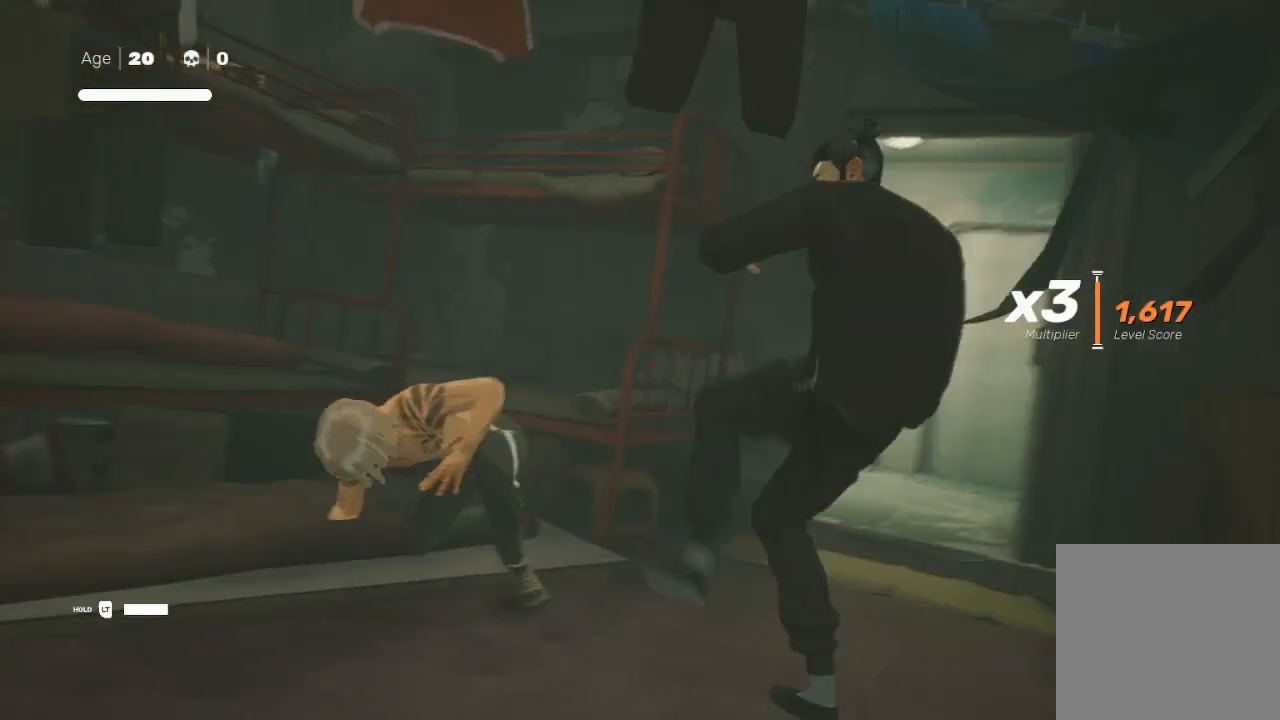
{"buttons": [], "left_stick": "center", "right_stick": "center", "events": []}
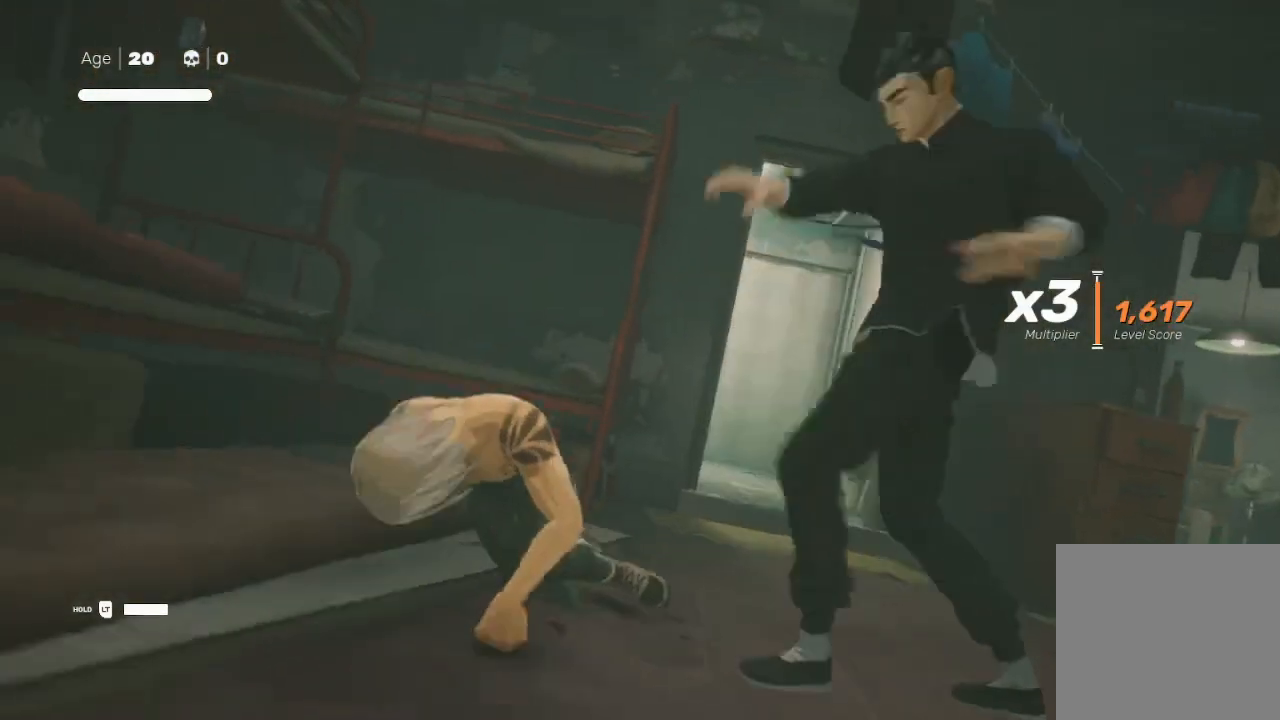
{"buttons": [], "left_stick": "center", "right_stick": "center", "events": []}
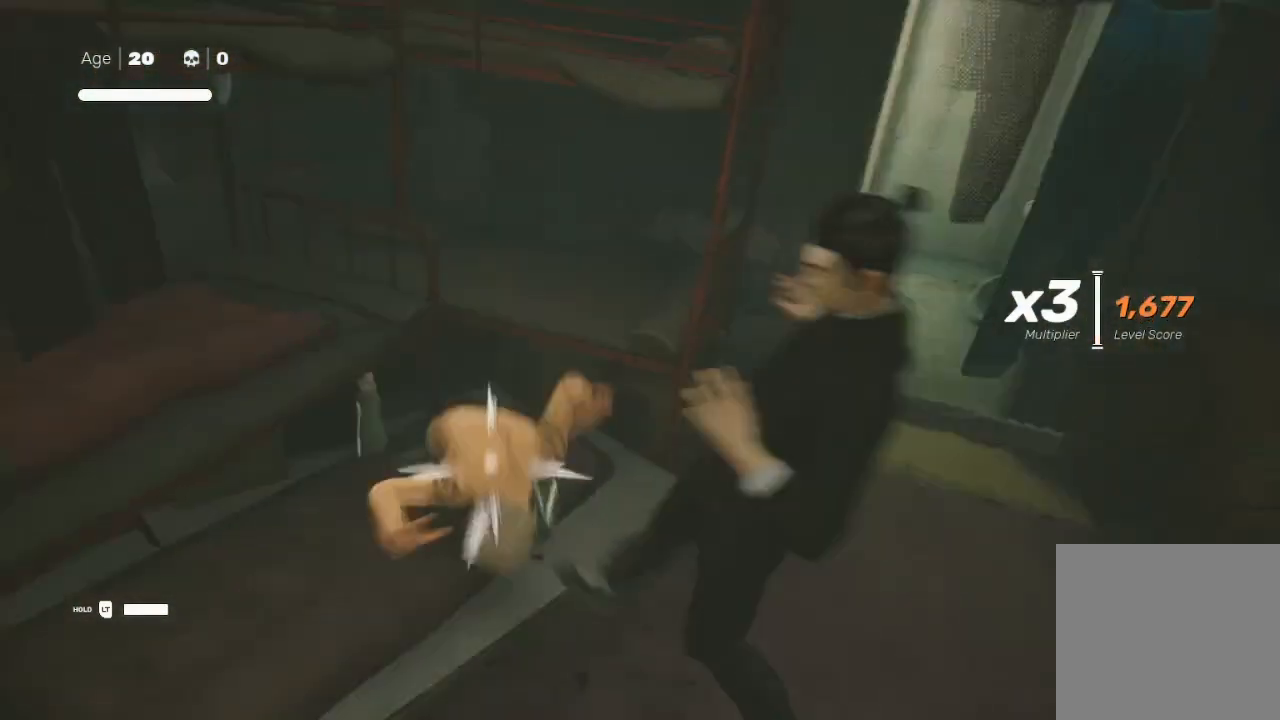
{"buttons": ["R2"], "left_stick": "up-left", "right_stick": "left", "events": [[33, "right_stick", "left"], [67, "left_stick", "left"], [233, "R2", "down"], [300, "left_stick", "up-left"]]}
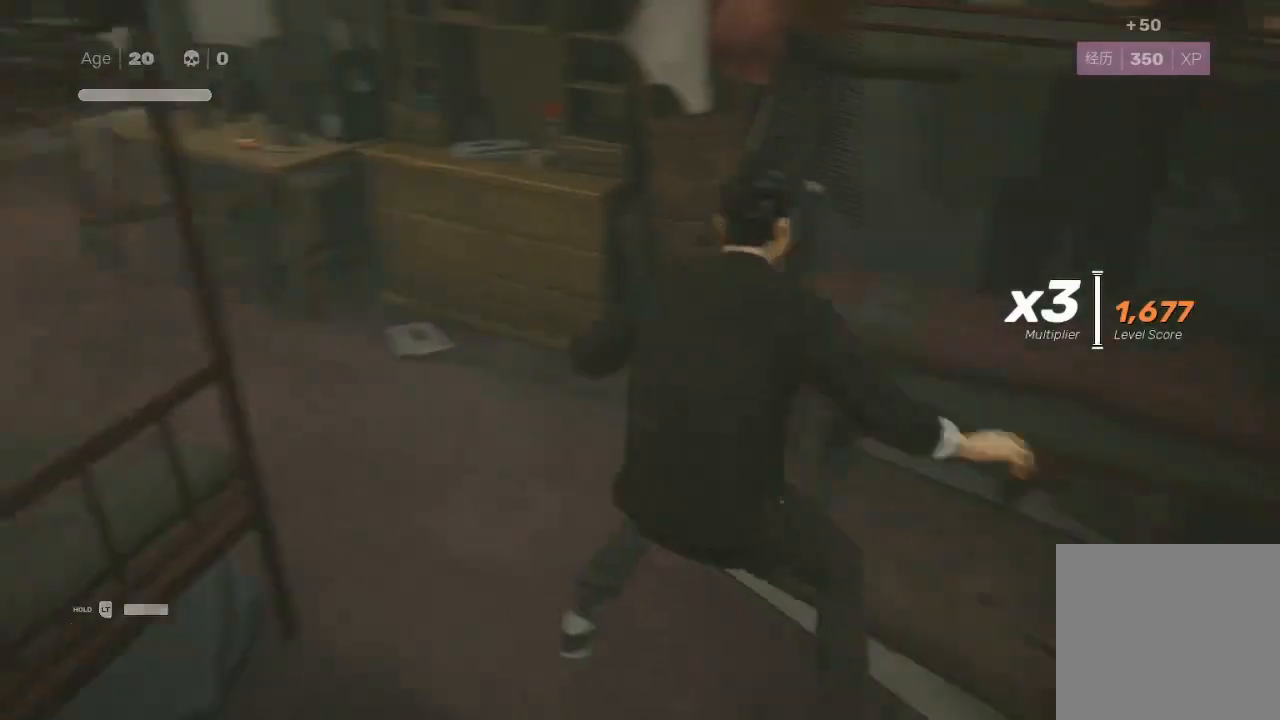
{"buttons": ["R2"], "left_stick": "up-left", "right_stick": "up-left", "events": [[133, "right_stick", "up-left"]]}
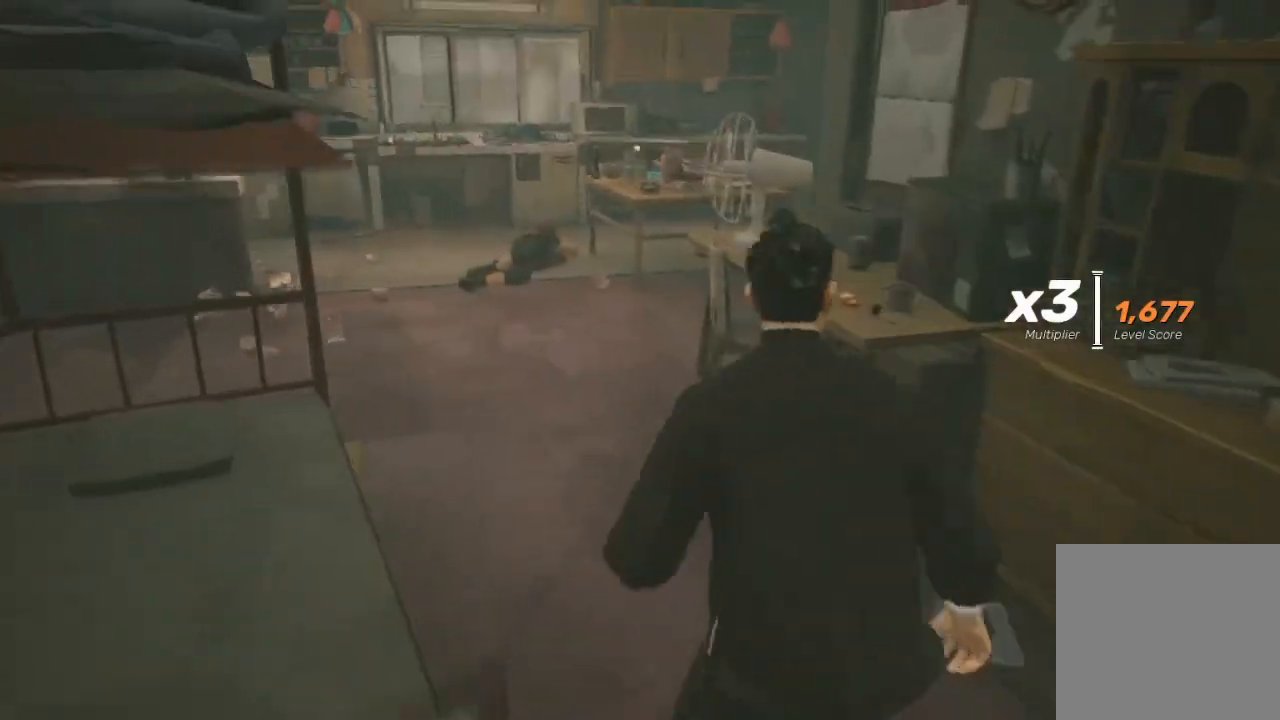
{"buttons": ["R2"], "left_stick": "up-left", "right_stick": "up-left", "events": []}
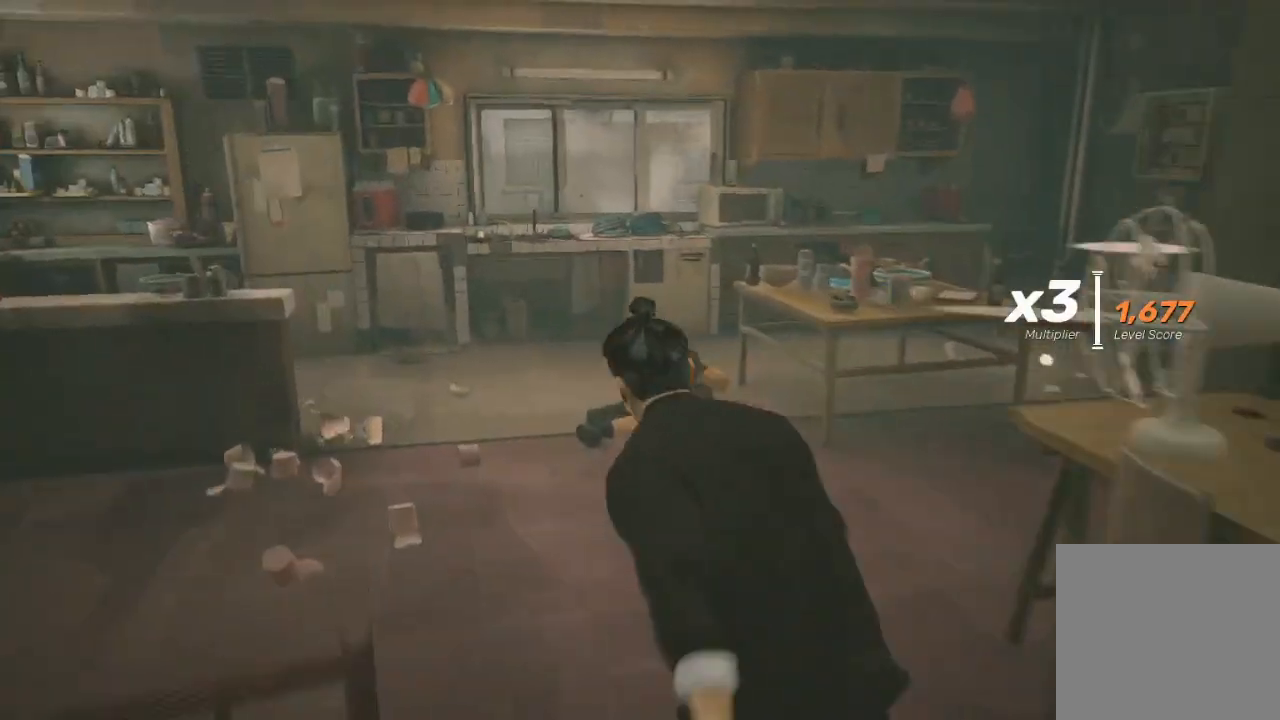
{"buttons": ["R2"], "left_stick": "up-left", "right_stick": "center", "events": [[400, "right_stick", "center"]]}